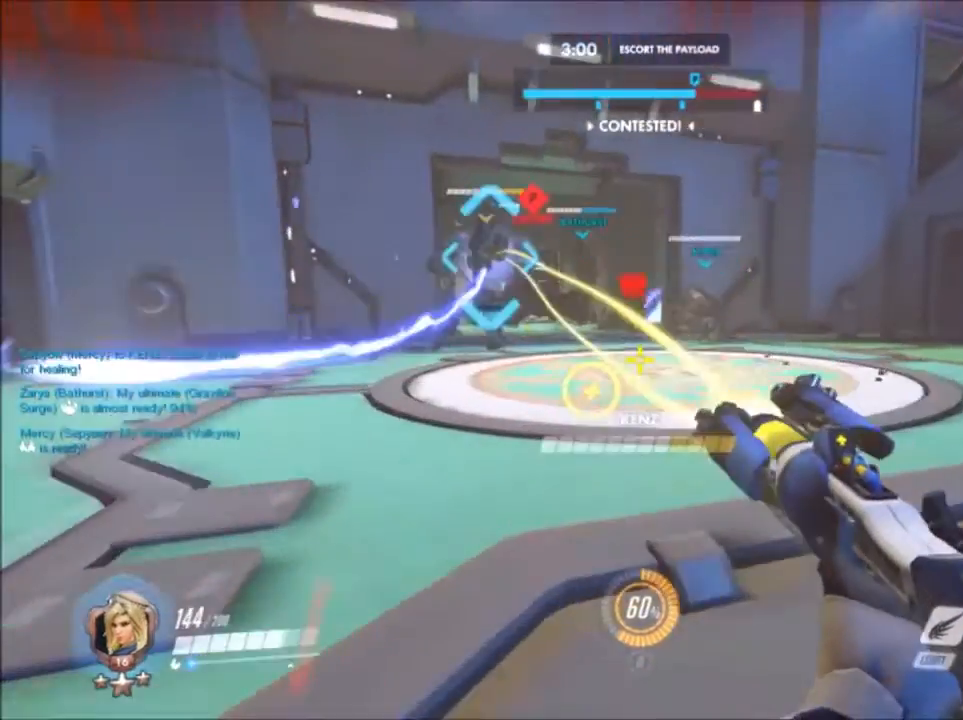
Gameplay with keyboard and mouse; each line is a JSON object with the keys and mouse buttons held at the frame after it. "events" lists presses ("down") and releases ("up") of "1", "2", "3", "4", "5", "a", "alt", "c", "ctrl", "d", "e", "f", "g", "q", "r", "s", "shift", "space", "t", "tab", "v", "w", "x", "z", "mouse_left", "mouse_wheel", "mouse_right", "mouse_mb4" and "mouse_mb5" between this image and that frame as [ms after this image, input, new state], when the widget could be followed in between. "mouse_left", "mouse_wheel", "mouse_right", "mouse_mb4", "mouse_mb5" = the "left", "wheel", "right", "mb4", "mb5" buttons of the "mouse" list. No other keys are recorded. "wheel" means that the mouse wheel is clicked or scrolled. Not read: mouse_move.
{"keys": ["a", "s"], "mouse": ["left"], "events": [[67, "mouse_left", "up"], [167, "w", "up"], [250, "mouse_left", "down"], [433, "space", "down"], [450, "s", "down"], [500, "space", "up"]]}
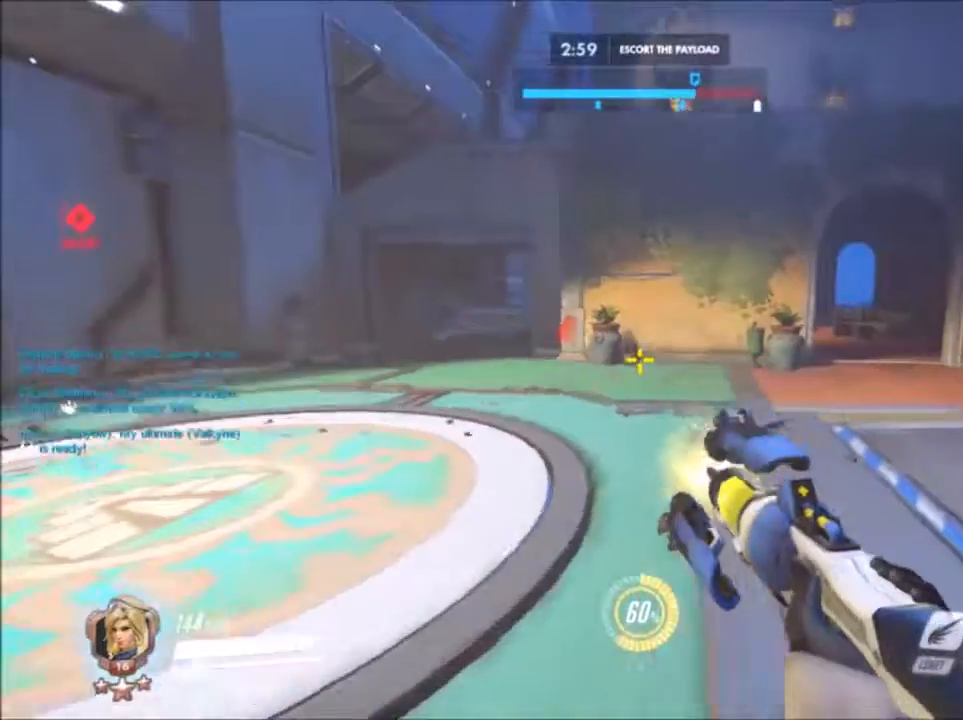
{"keys": ["a"], "mouse": ["left"], "events": [[300, "mouse_left", "up"], [317, "s", "up"], [483, "mouse_left", "down"]]}
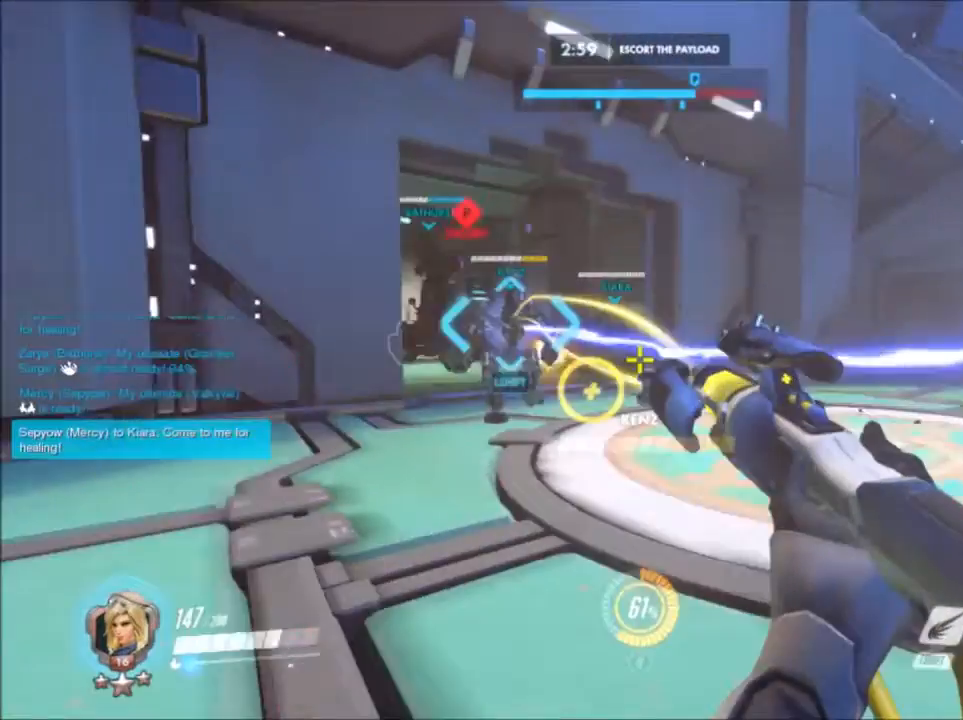
{"keys": ["d", "w"], "mouse": []}
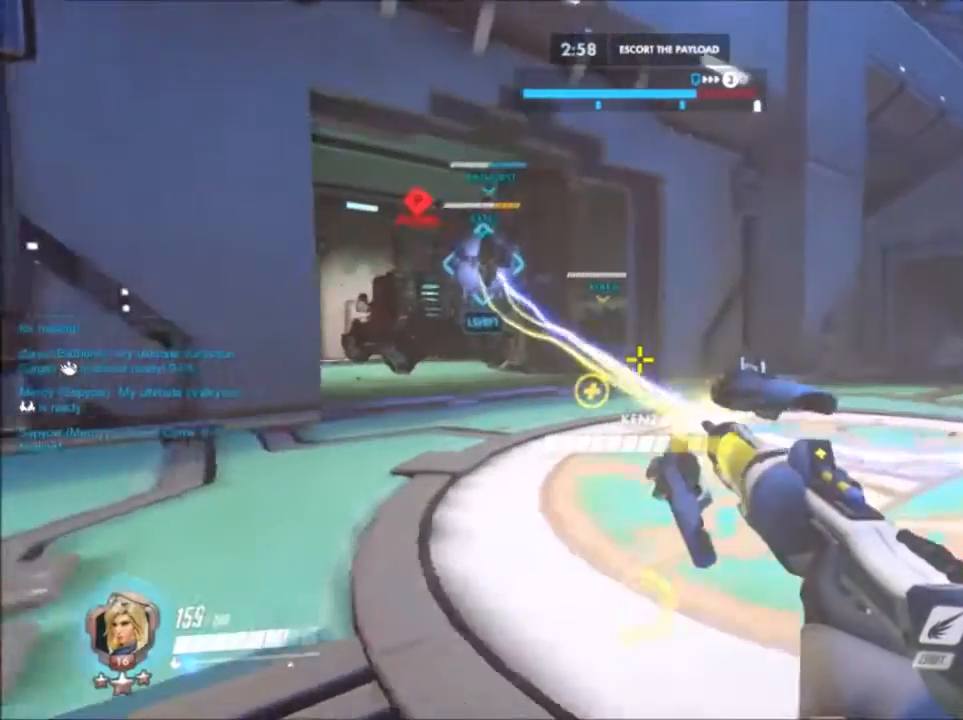
{"keys": ["a", "w"], "mouse": ["right"], "events": [[83, "mouse_left", "down"], [217, "a", "down"], [250, "d", "up"], [417, "mouse_left", "up"], [417, "mouse_right", "down"]]}
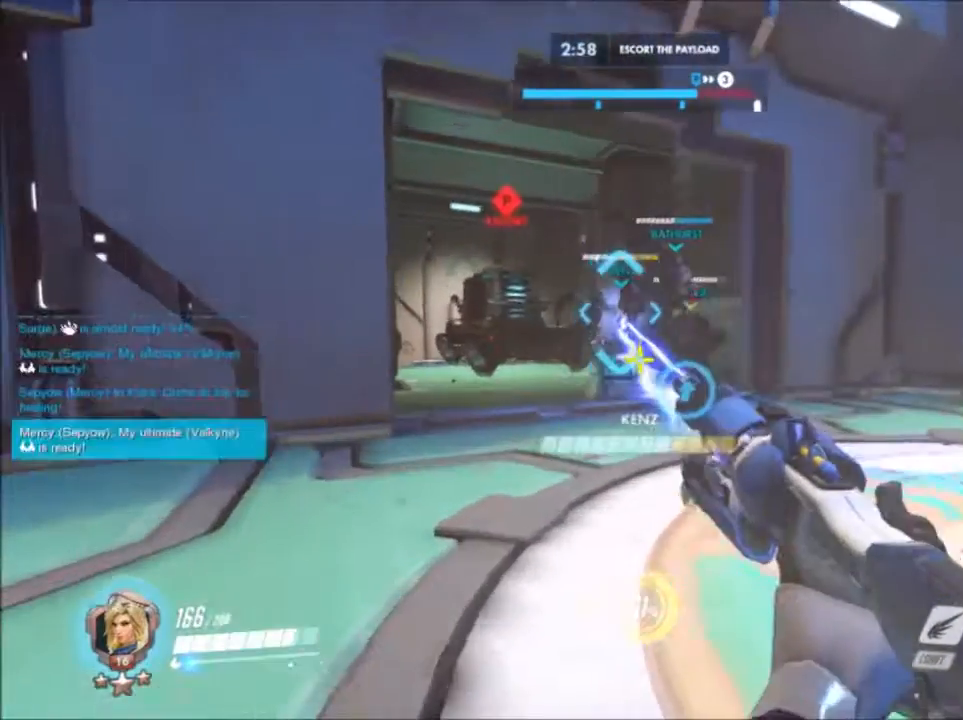
{"keys": ["a", "w"], "mouse": [], "events": [[117, "mouse_right", "up"], [283, "a", "up"], [333, "a", "down"]]}
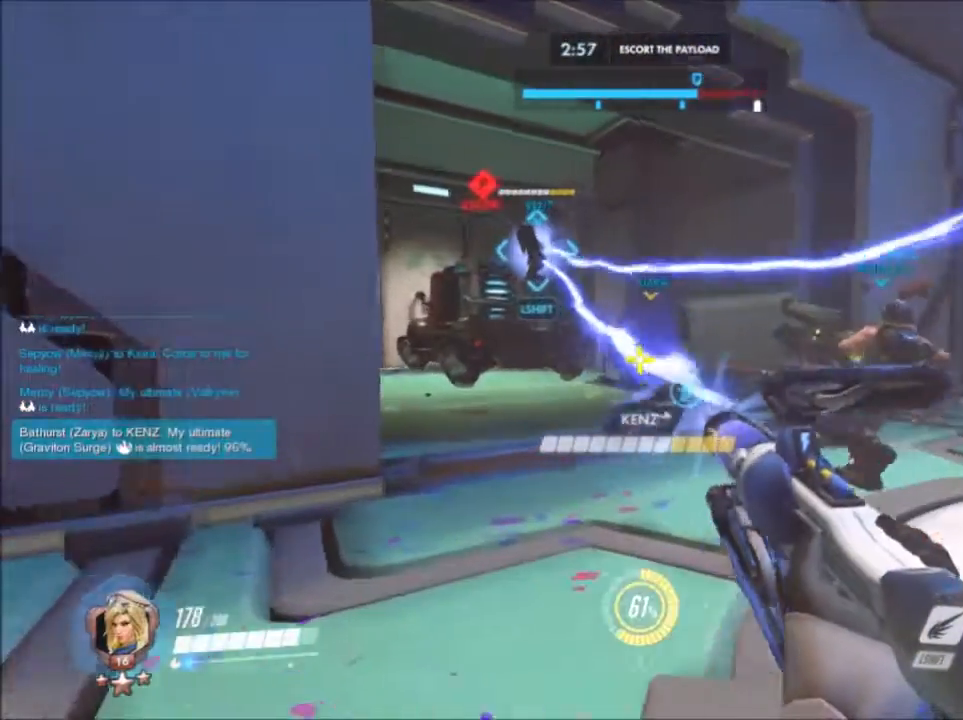
{"keys": ["d", "s"], "mouse": ["left"], "events": [[17, "w", "up"], [317, "a", "up"], [317, "d", "down"], [317, "mouse_left", "down"], [317, "s", "down"]]}
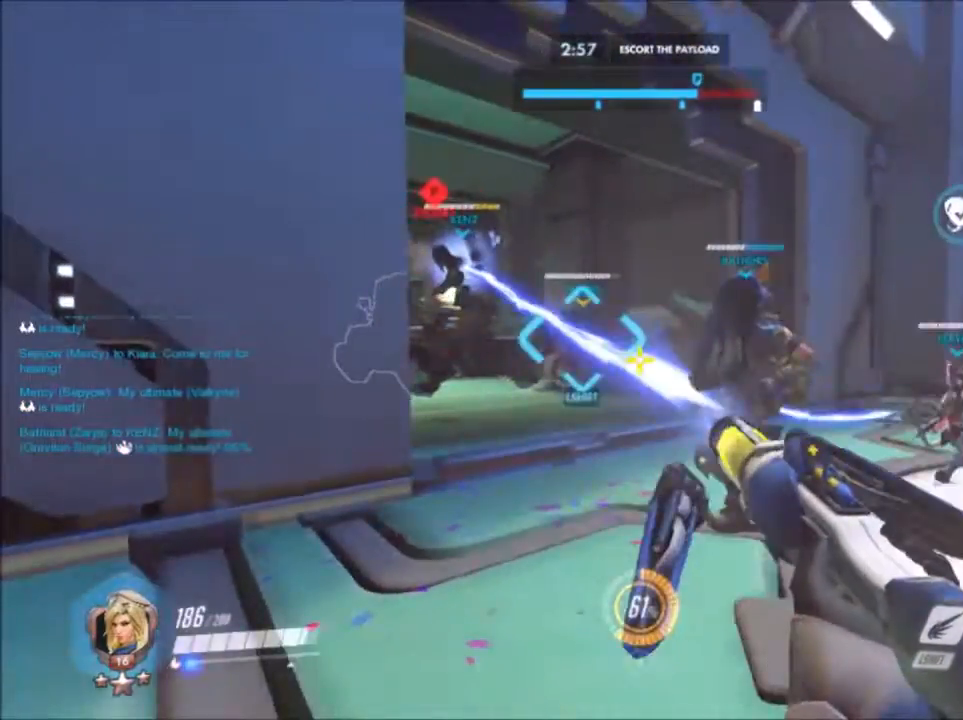
{"keys": ["d", "s"], "mouse": [], "events": [[67, "mouse_left", "up"]]}
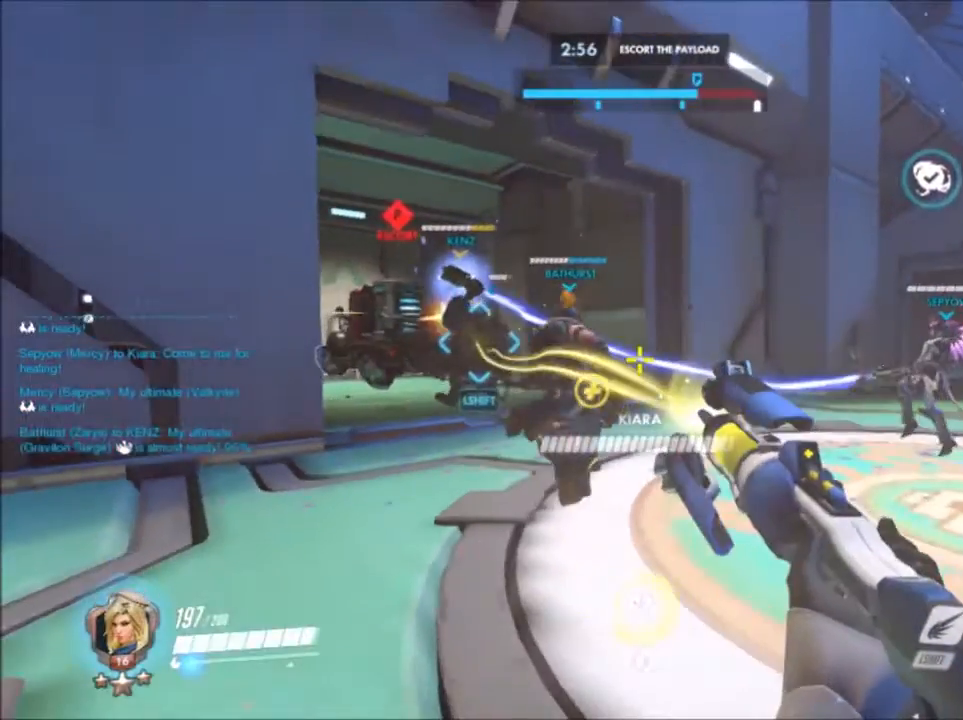
{"keys": ["d", "s", "space"], "mouse": [], "events": [[233, "space", "down"]]}
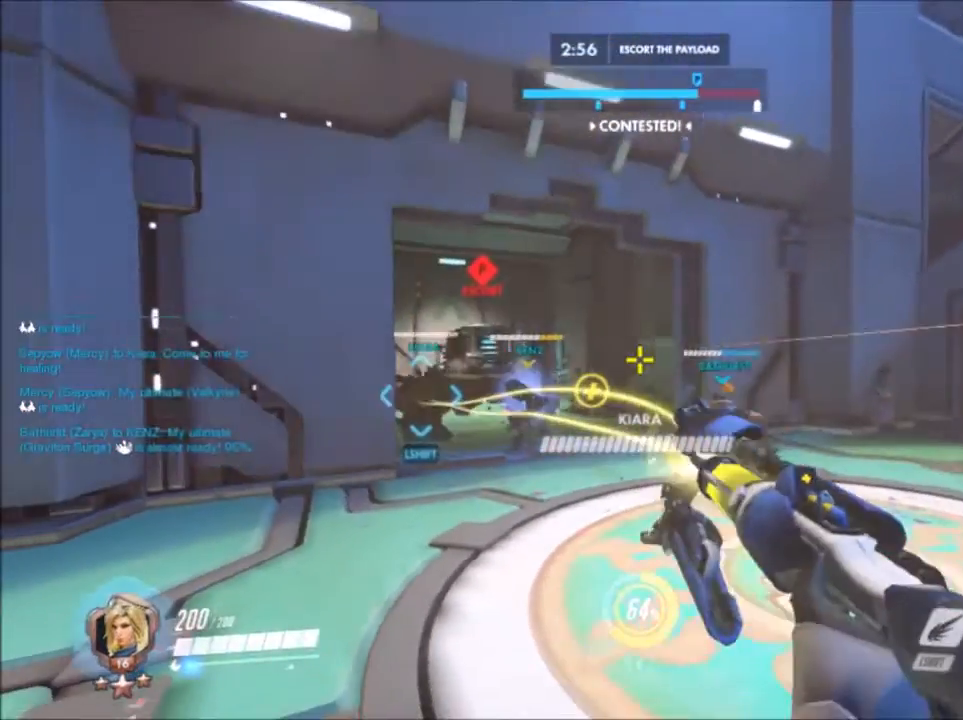
{"keys": ["d", "s"], "mouse": [], "events": [[50, "space", "up"]]}
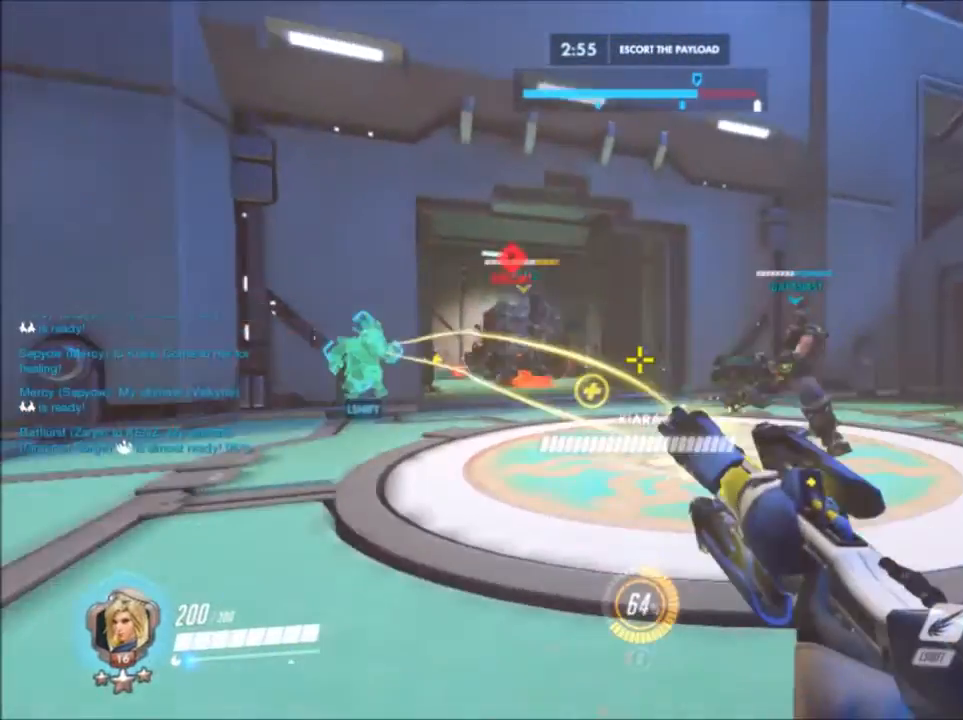
{"keys": ["a", "s"], "mouse": ["left"], "events": [[50, "mouse_left", "down"], [200, "d", "up"], [350, "a", "down"]]}
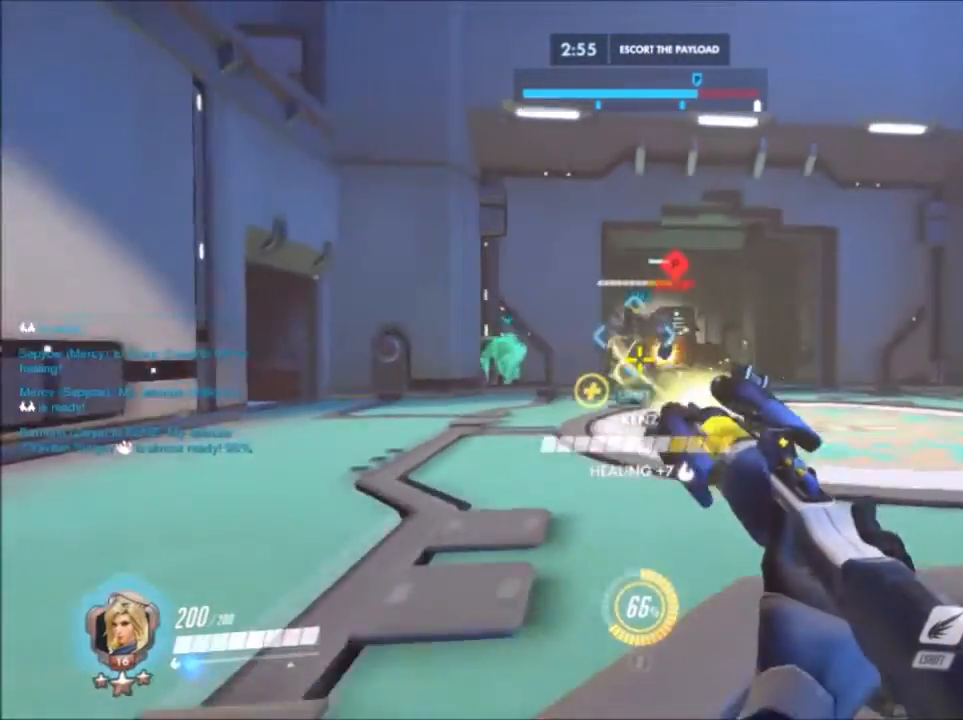
{"keys": ["a", "s"], "mouse": [], "events": [[233, "mouse_left", "up"]]}
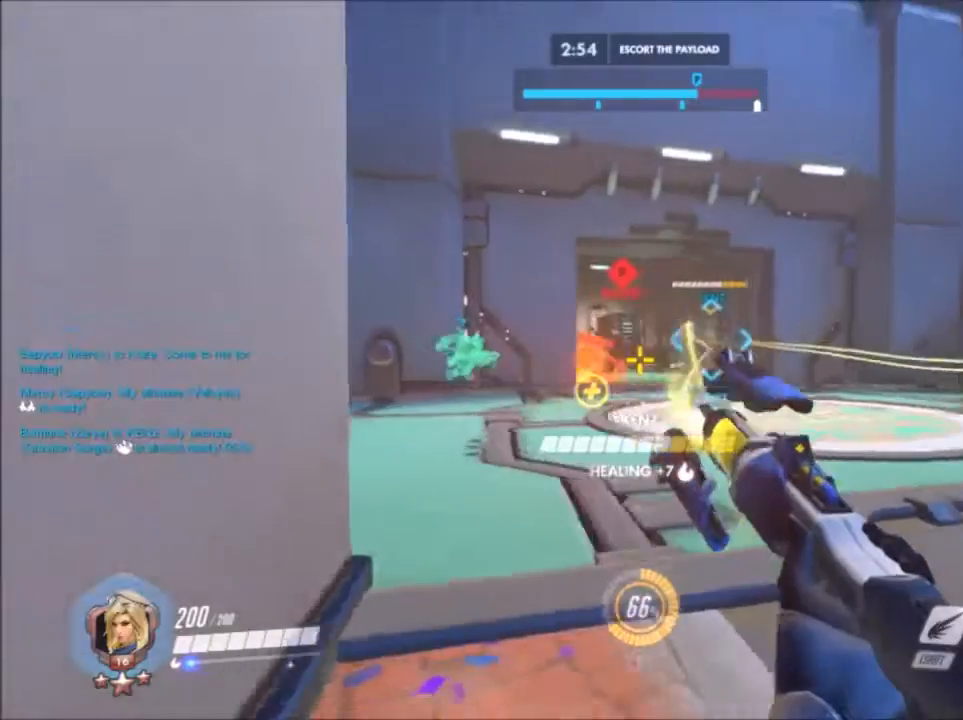
{"keys": ["d", "s"], "mouse": [], "events": [[433, "a", "up"], [433, "d", "down"]]}
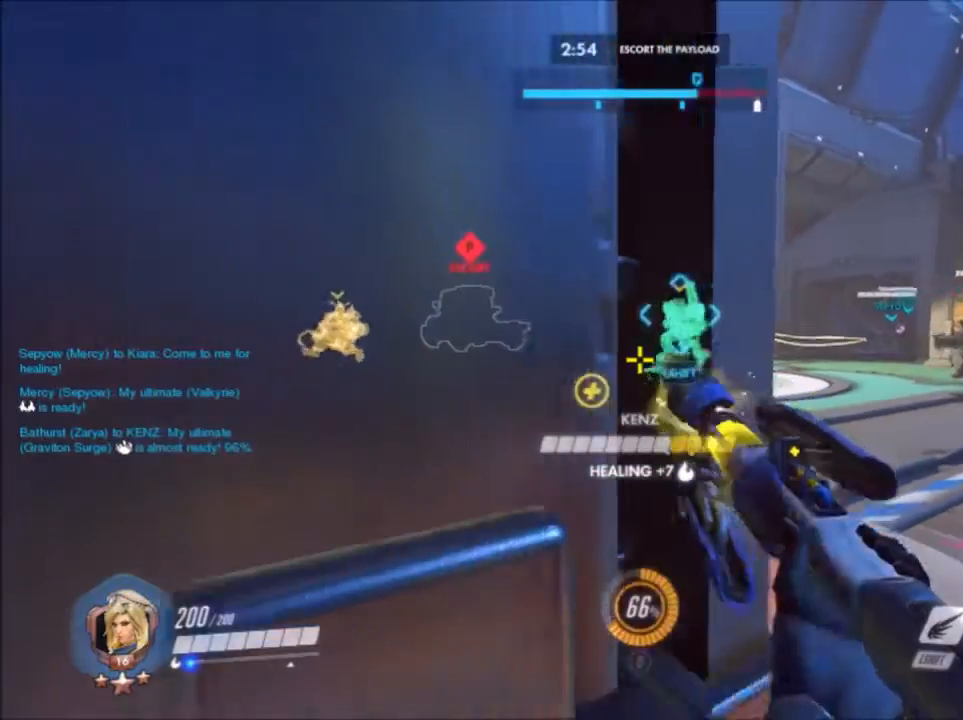
{"keys": ["d"], "mouse": ["left"], "events": [[217, "mouse_left", "down"], [367, "s", "up"]]}
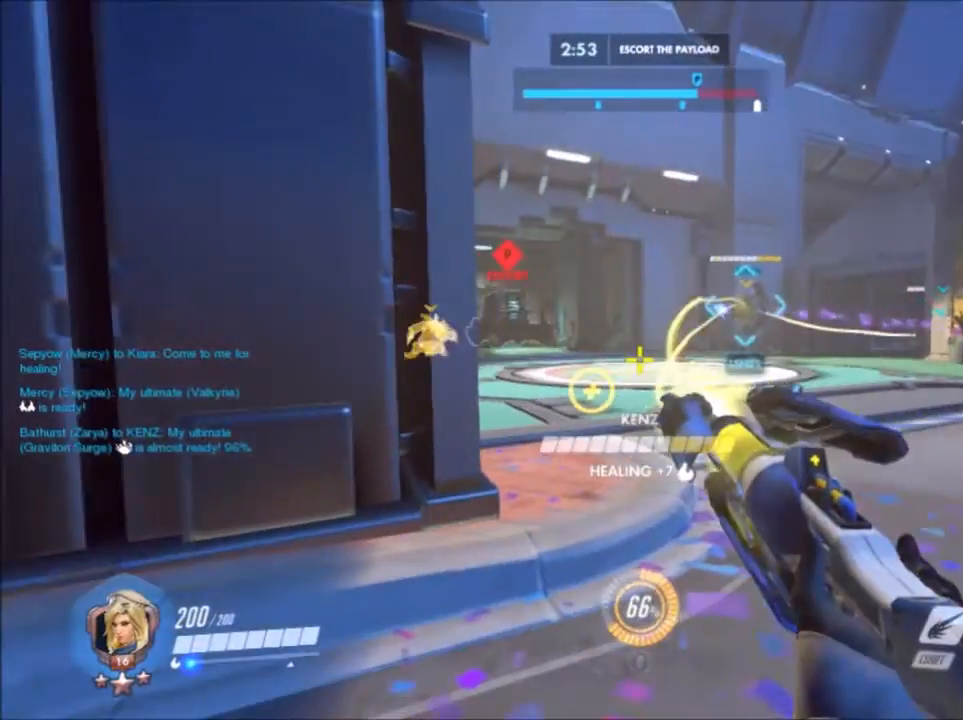
{"keys": ["w"], "mouse": ["left"], "events": [[33, "a", "down"], [33, "w", "down"], [50, "a", "up"], [233, "a", "down"], [233, "d", "up"], [233, "mouse_left", "up"], [383, "mouse_left", "down"], [417, "a", "up"]]}
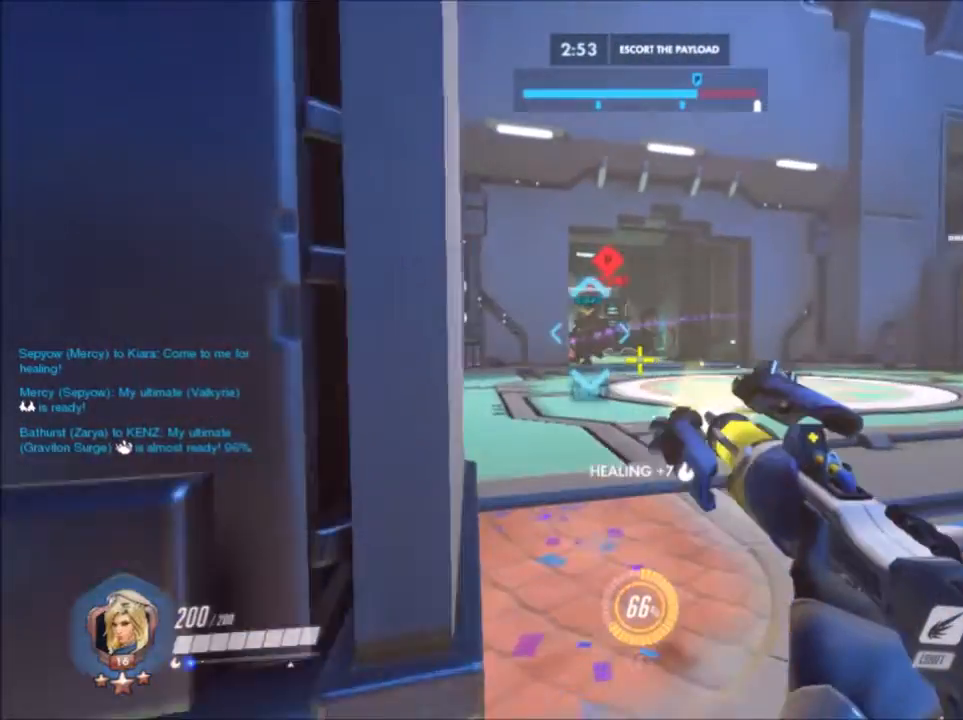
{"keys": ["a", "d"], "mouse": ["left"], "events": [[117, "d", "down"], [200, "a", "down"], [283, "d", "up"], [283, "w", "up"], [300, "mouse_left", "up"], [383, "mouse_left", "down"], [433, "d", "down"]]}
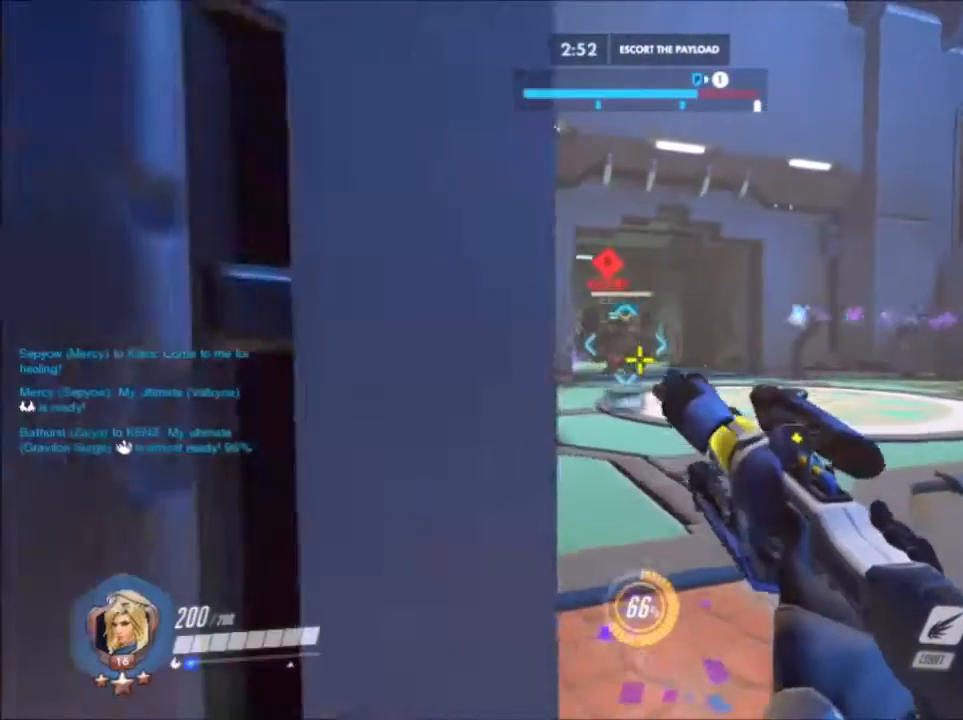
{"keys": ["a"], "mouse": [], "events": [[17, "a", "up"], [117, "s", "down"], [350, "a", "down"], [350, "d", "up"], [350, "mouse_left", "up"], [350, "s", "up"]]}
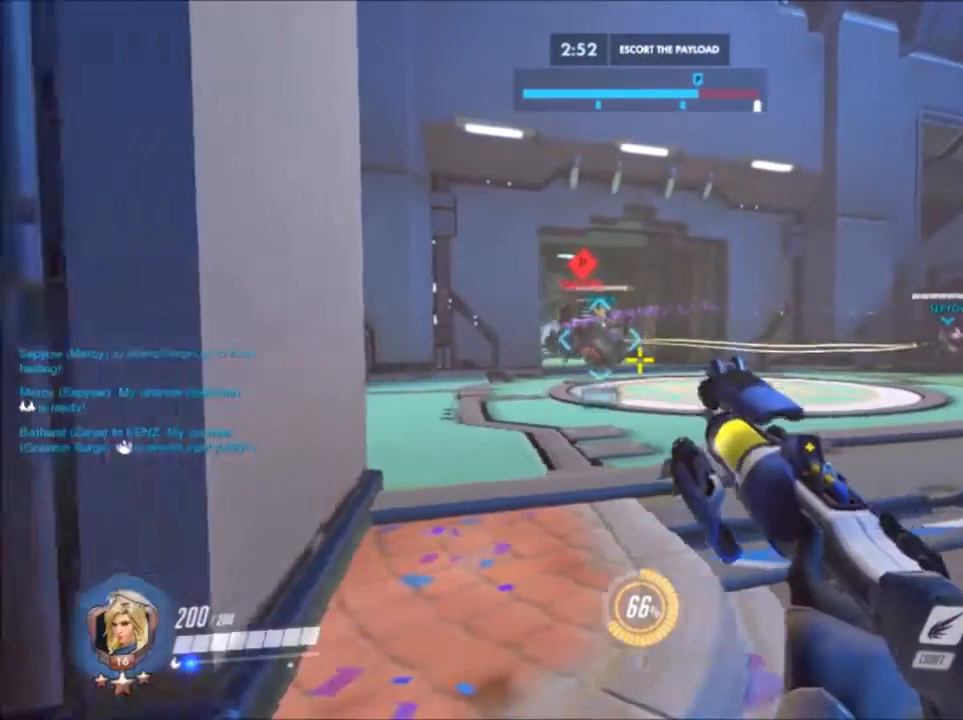
{"keys": ["d", "w"], "mouse": [], "events": [[17, "mouse_left", "down"], [17, "w", "down"], [83, "a", "up"], [167, "d", "down"], [367, "mouse_left", "up"]]}
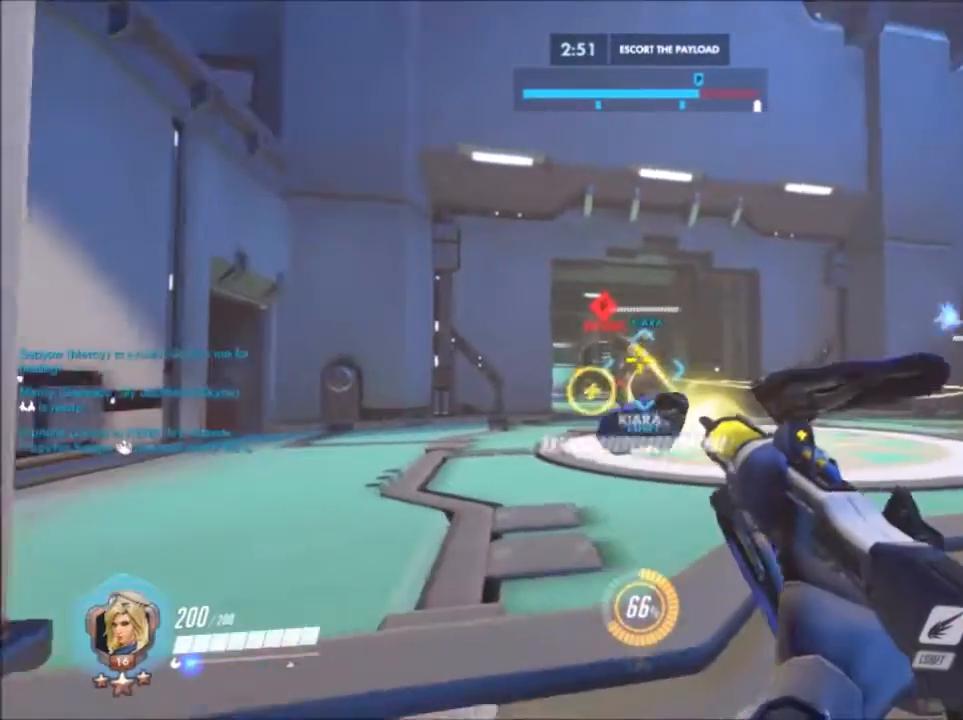
{"keys": ["a", "s"], "mouse": ["left"], "events": [[17, "mouse_left", "down"], [100, "w", "up"], [233, "a", "down"], [300, "d", "up"], [433, "s", "down"]]}
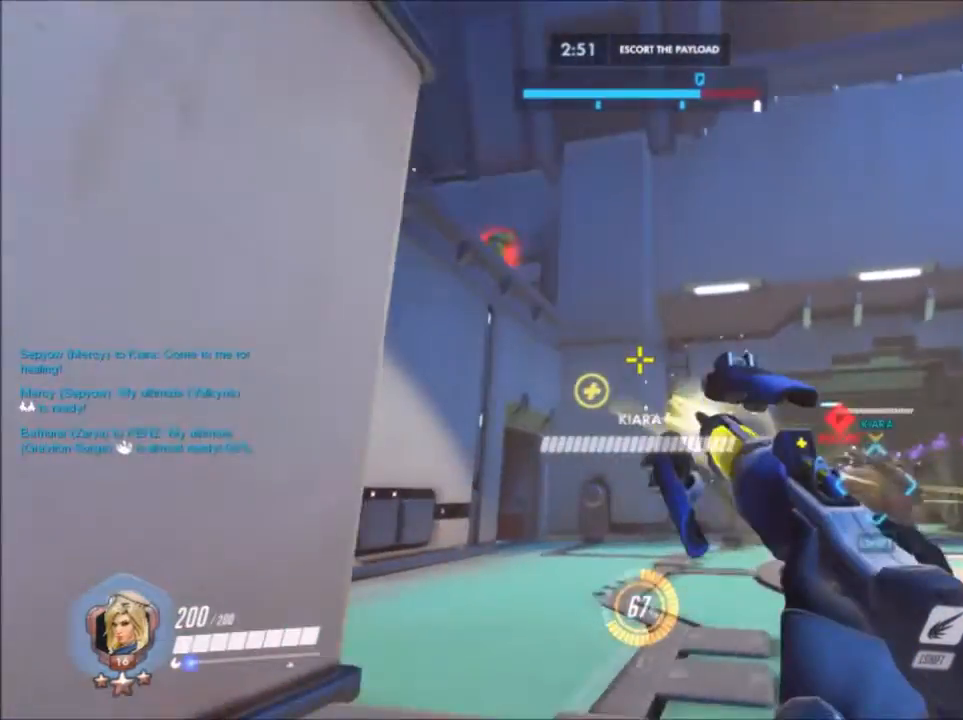
{"keys": ["a", "s"], "mouse": [], "events": [[67, "mouse_left", "up"], [167, "s", "up"], [500, "s", "down"]]}
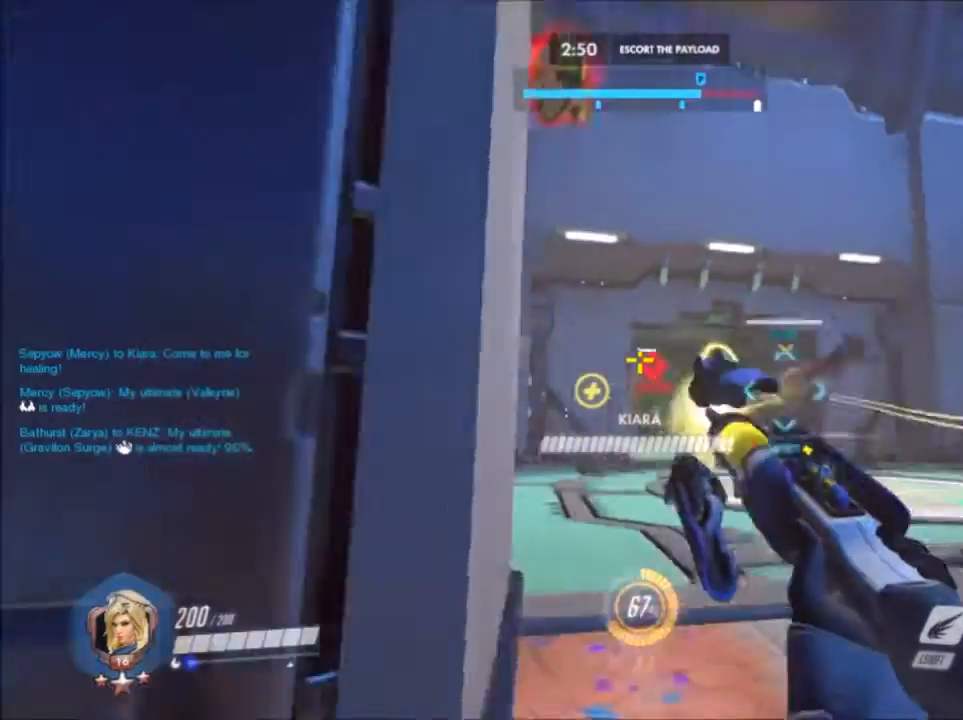
{"keys": ["a", "s"], "mouse": [], "events": [[183, "space", "down"], [400, "space", "up"]]}
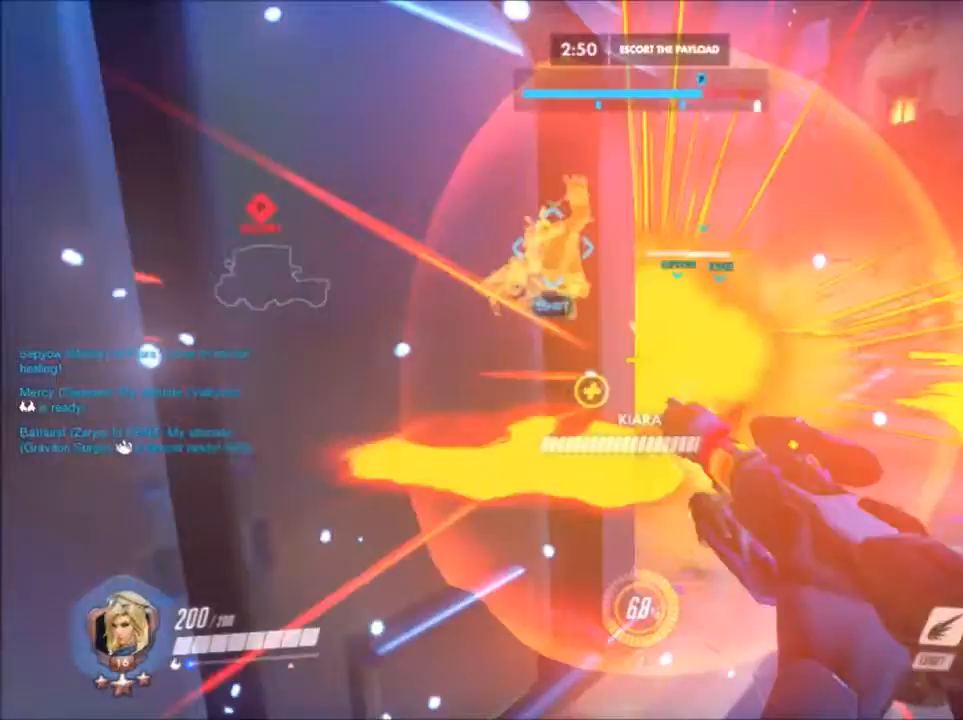
{"keys": ["d", "s"], "mouse": [], "events": [[400, "a", "up"], [433, "d", "down"]]}
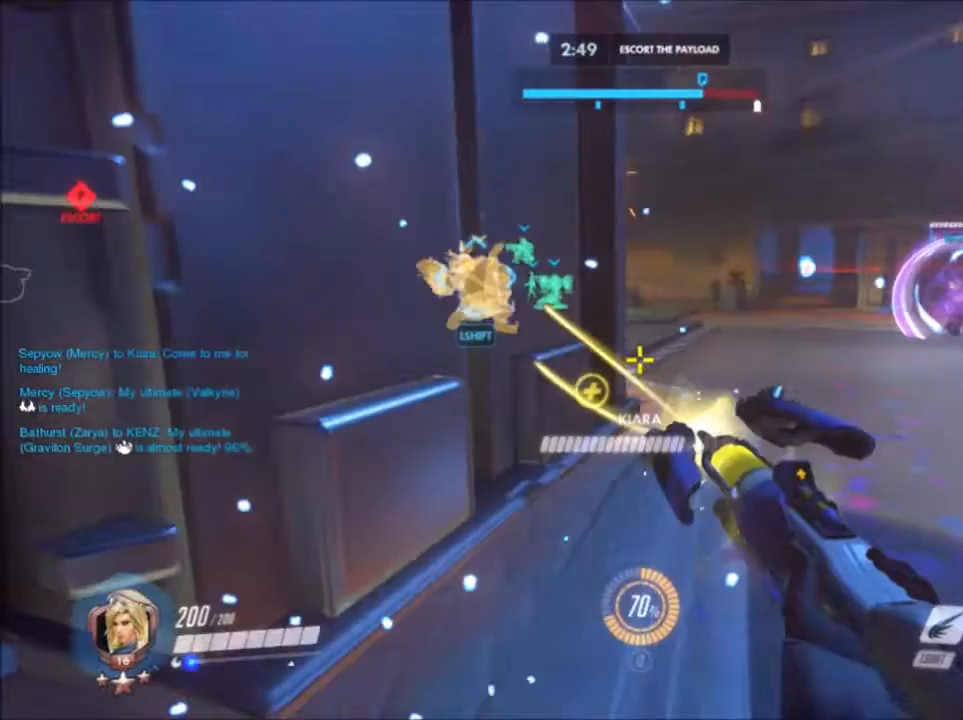
{"keys": ["space", "w"], "mouse": [], "events": [[167, "s", "up"], [167, "w", "down"], [433, "space", "down"], [450, "d", "up"]]}
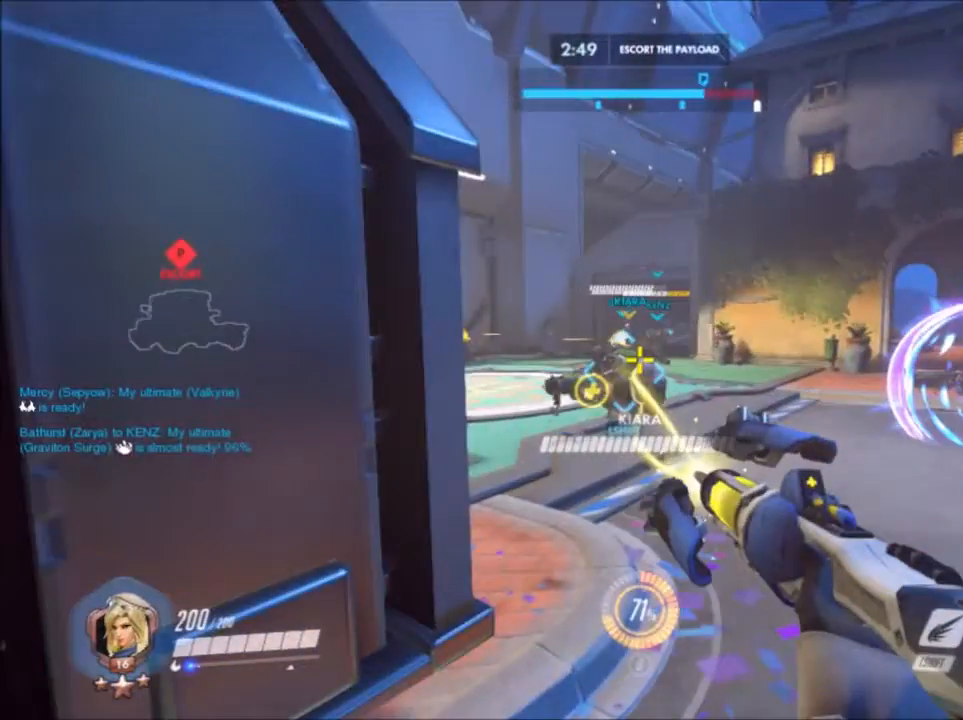
{"keys": ["c", "w"], "mouse": [], "events": [[200, "space", "up"], [433, "c", "down"]]}
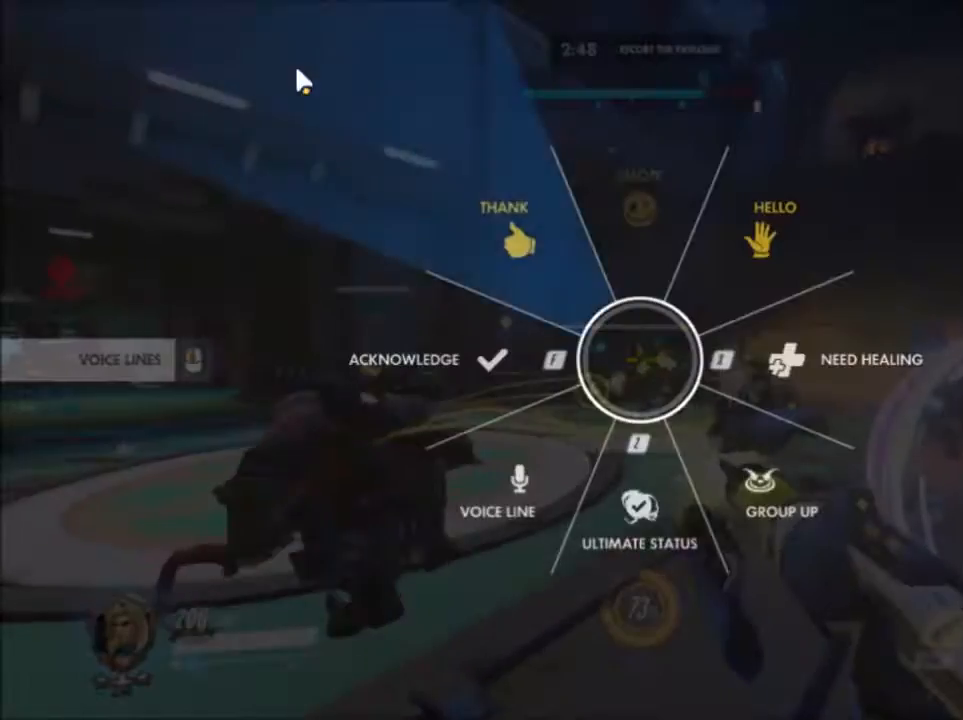
{"keys": ["d", "w"], "mouse": [], "events": [[133, "c", "up"], [333, "d", "down"]]}
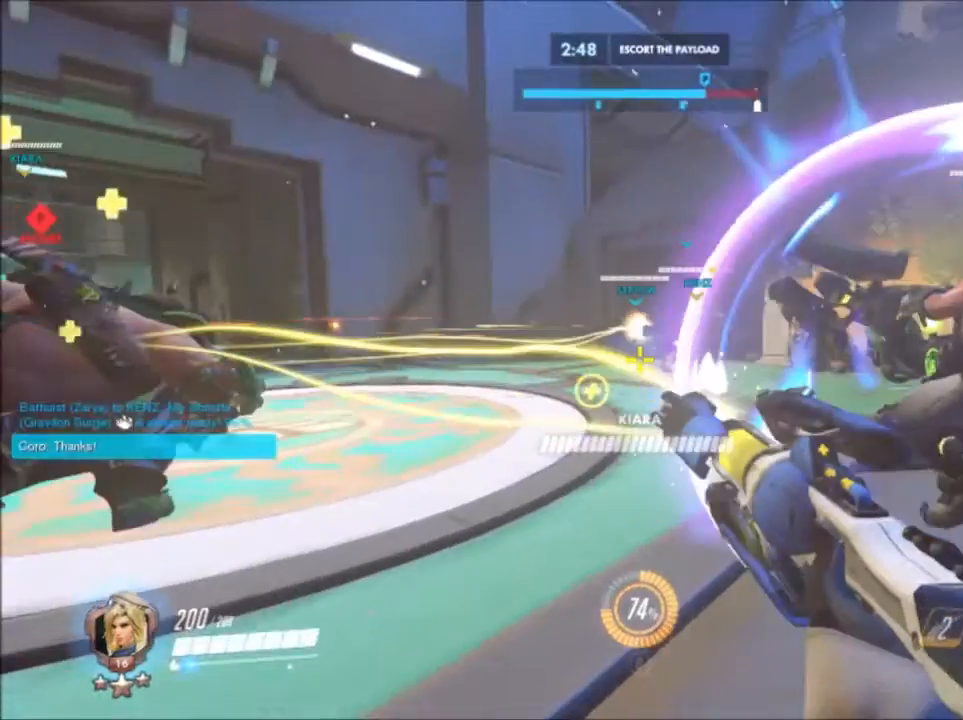
{"keys": ["w"], "mouse": ["left"], "events": [[17, "d", "up"], [350, "mouse_left", "down"]]}